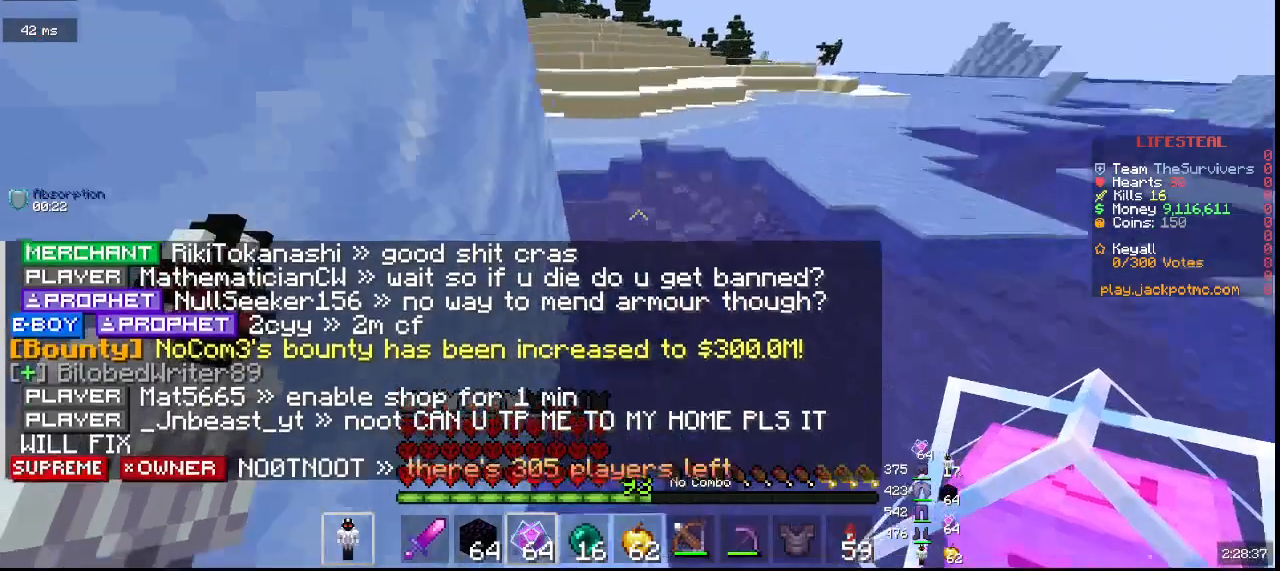
Gameplay with keyboard and mouse; each line is a JSON object with the keys and mouse buttons held at the frame after it. "events" lists presses ("down") and releases ("up") of "a", "d", "s", "w", "mouse_left" and "mouse_right" between this image and that frame as [ms after this image, input, new state], when the widget could be followed in between. "mouse_left", "mouse_right" = the "left", "right" buttons of the "mouse" list. No other keys are recorded. Fast repeated clicks can show as one long hold. Mouse movement is not recorded.
{"keys": [], "mouse": [], "events": [[467, "w", "up"]]}
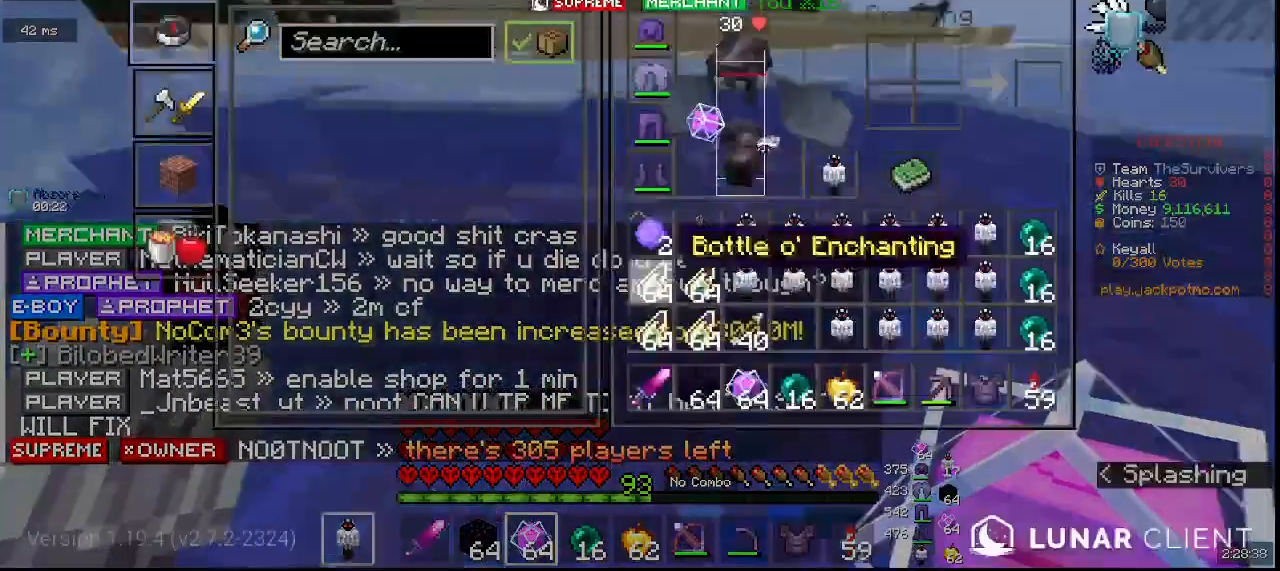
{"keys": [], "mouse": [], "events": []}
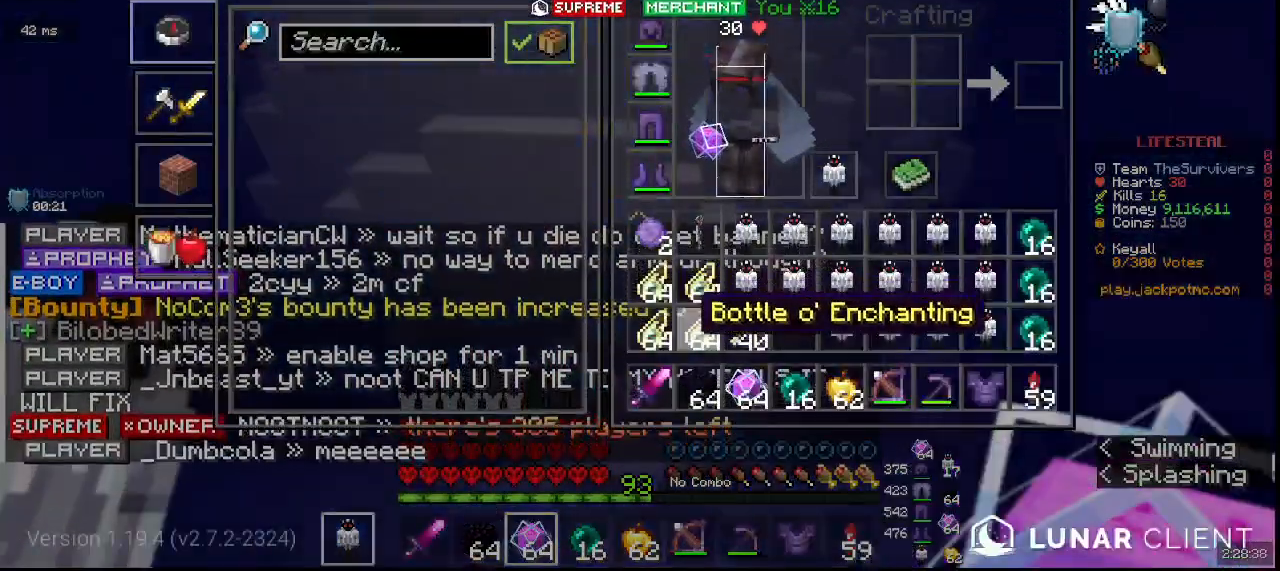
{"keys": [], "mouse": [], "events": []}
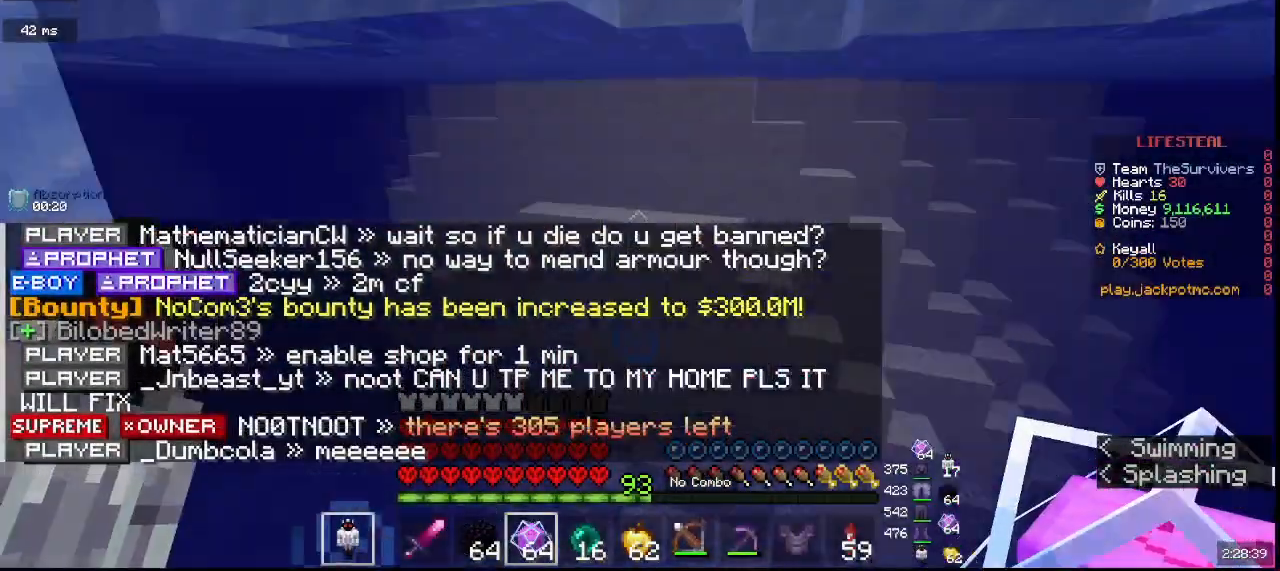
{"keys": ["w"], "mouse": []}
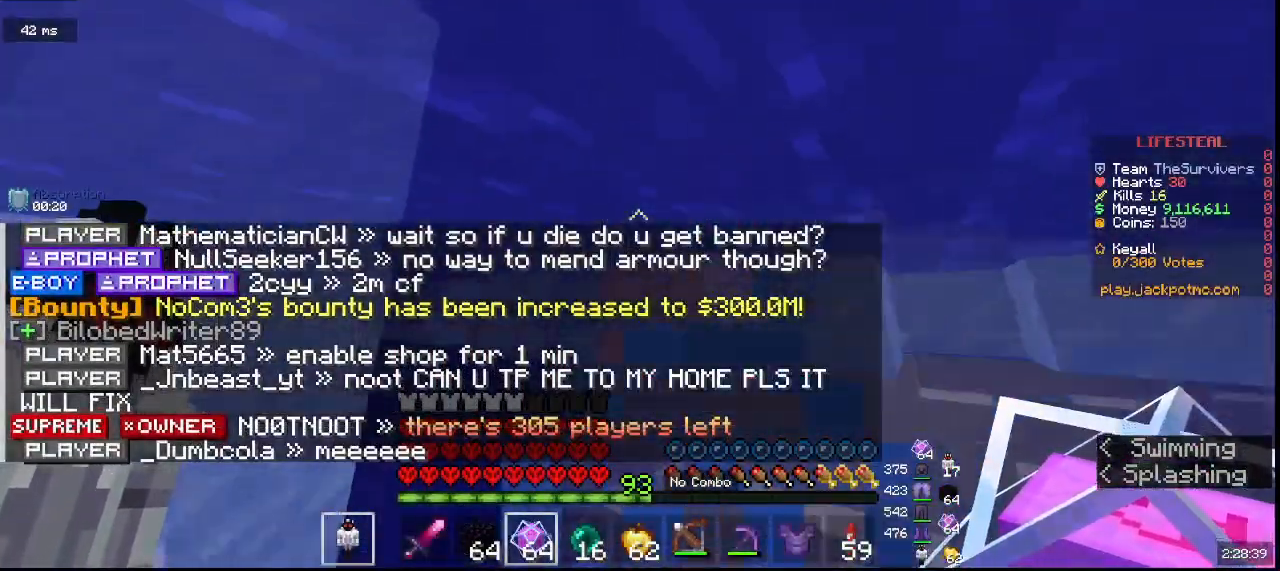
{"keys": ["w"], "mouse": [], "events": []}
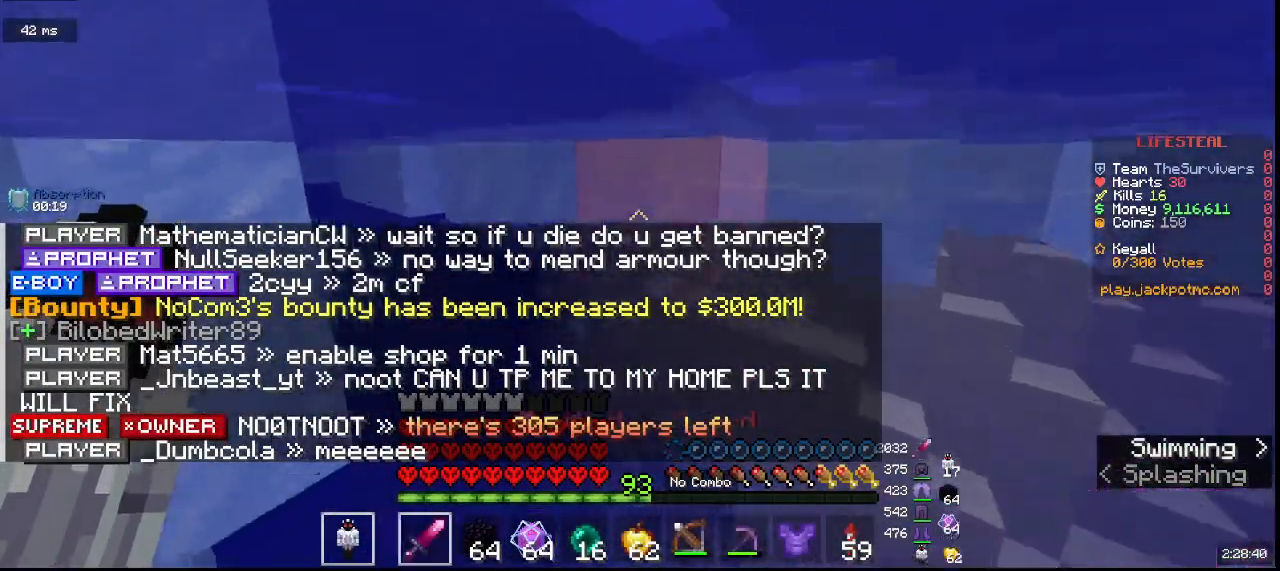
{"keys": ["w"], "mouse": [], "events": []}
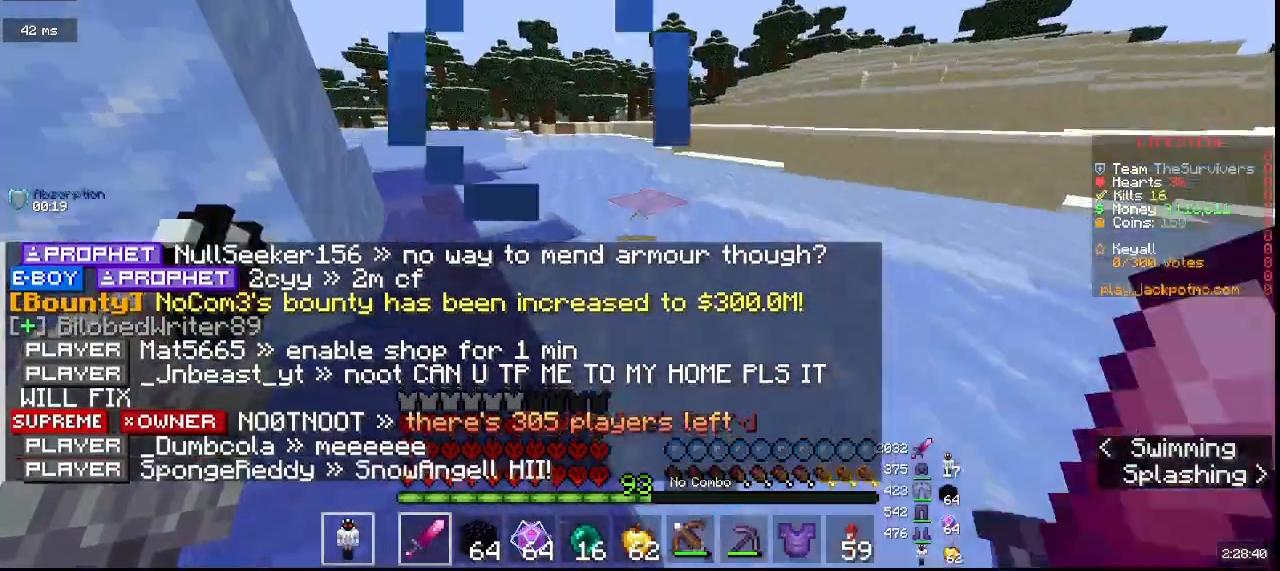
{"keys": ["w"], "mouse": [], "events": []}
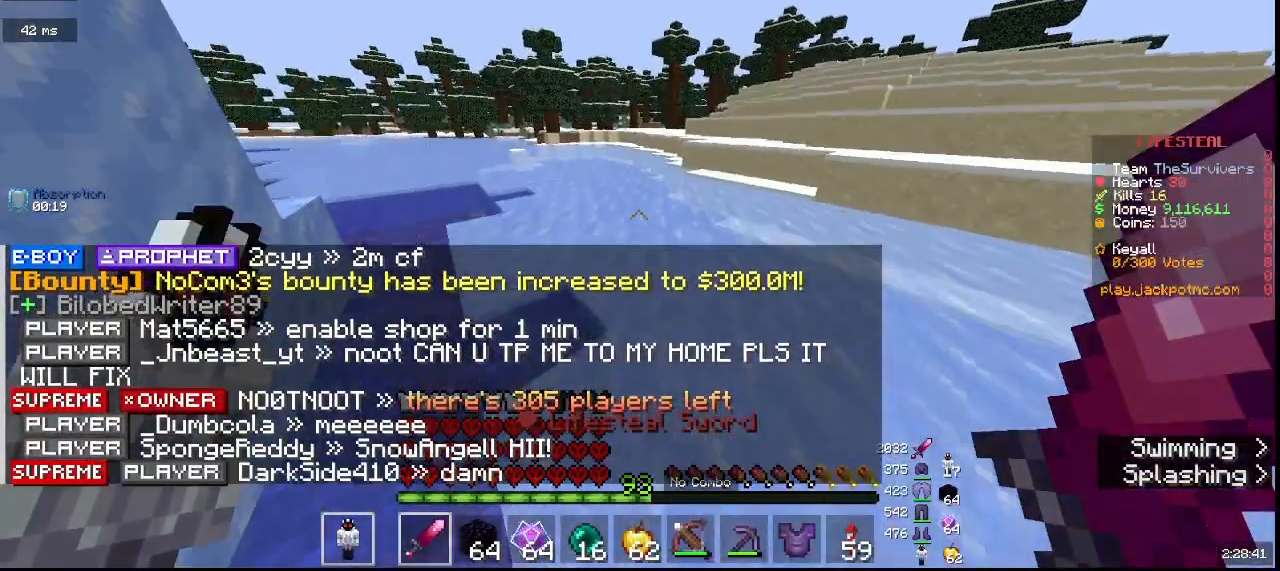
{"keys": [], "mouse": [], "events": [[83, "w", "up"]]}
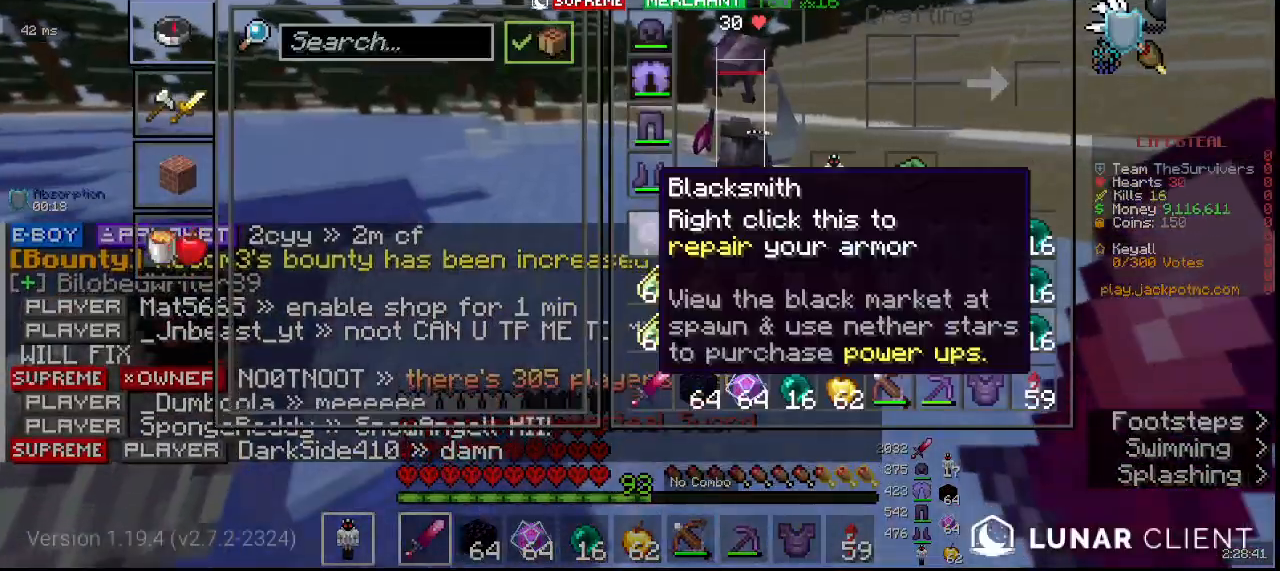
{"keys": [], "mouse": [], "events": []}
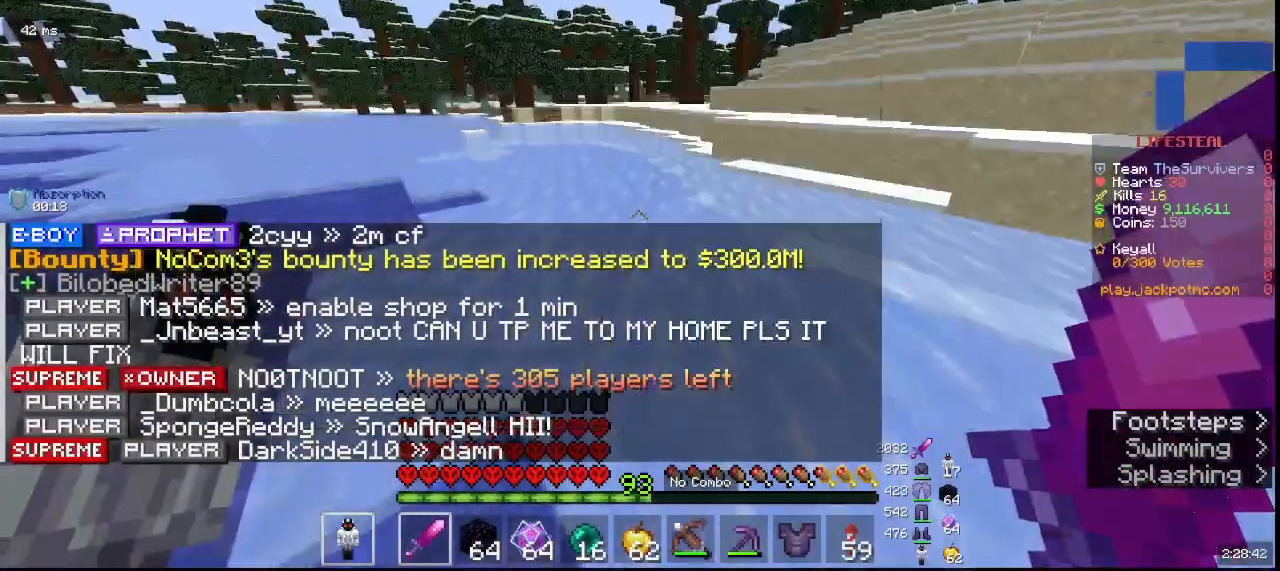
{"keys": [], "mouse": [], "events": []}
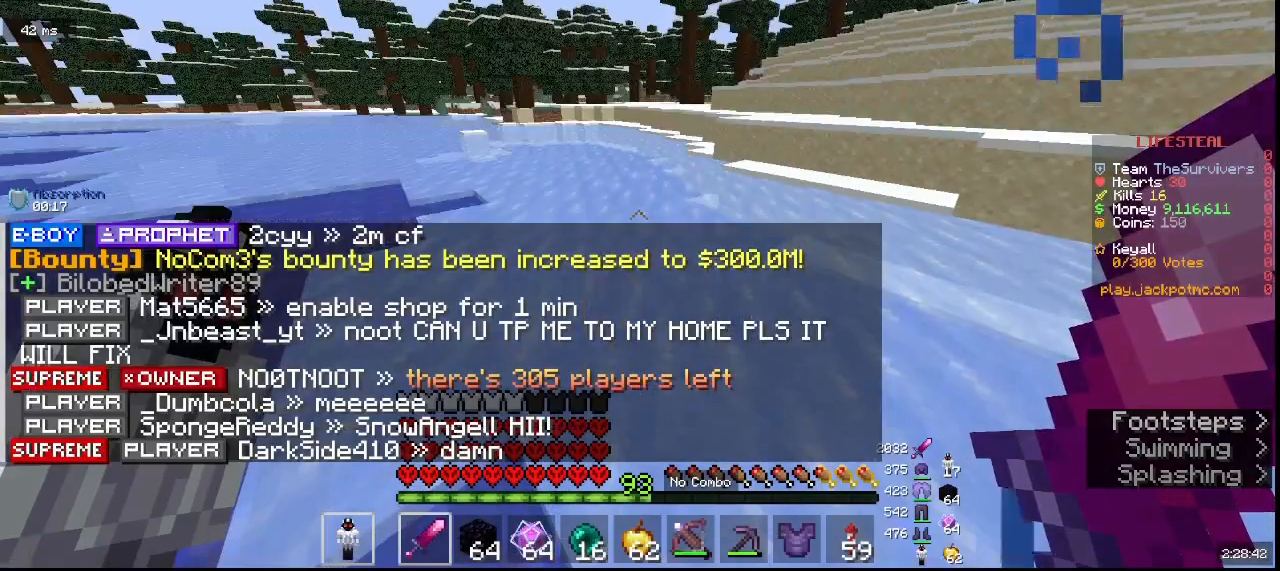
{"keys": [], "mouse": [], "events": []}
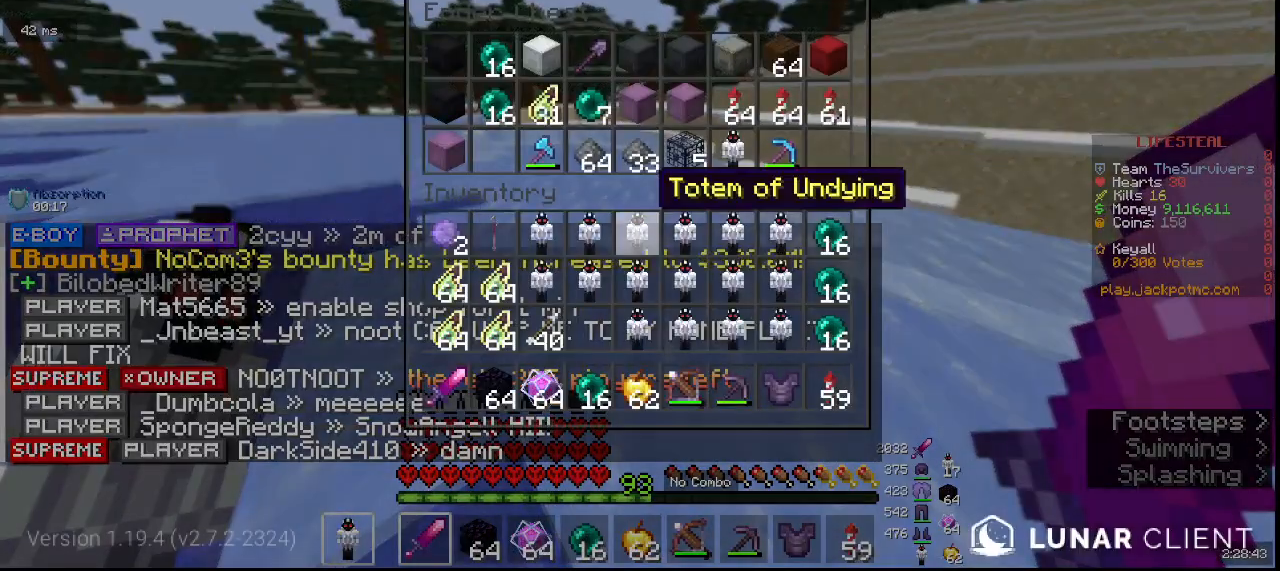
{"keys": [], "mouse": [], "events": []}
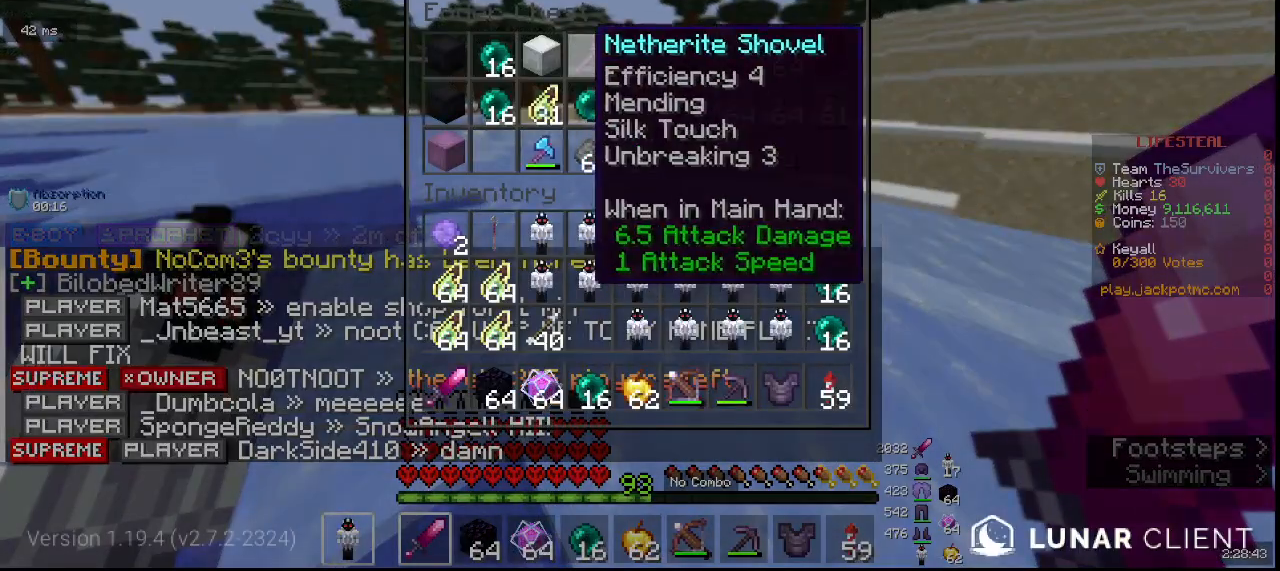
{"keys": ["w"], "mouse": [], "events": [[283, "w", "down"]]}
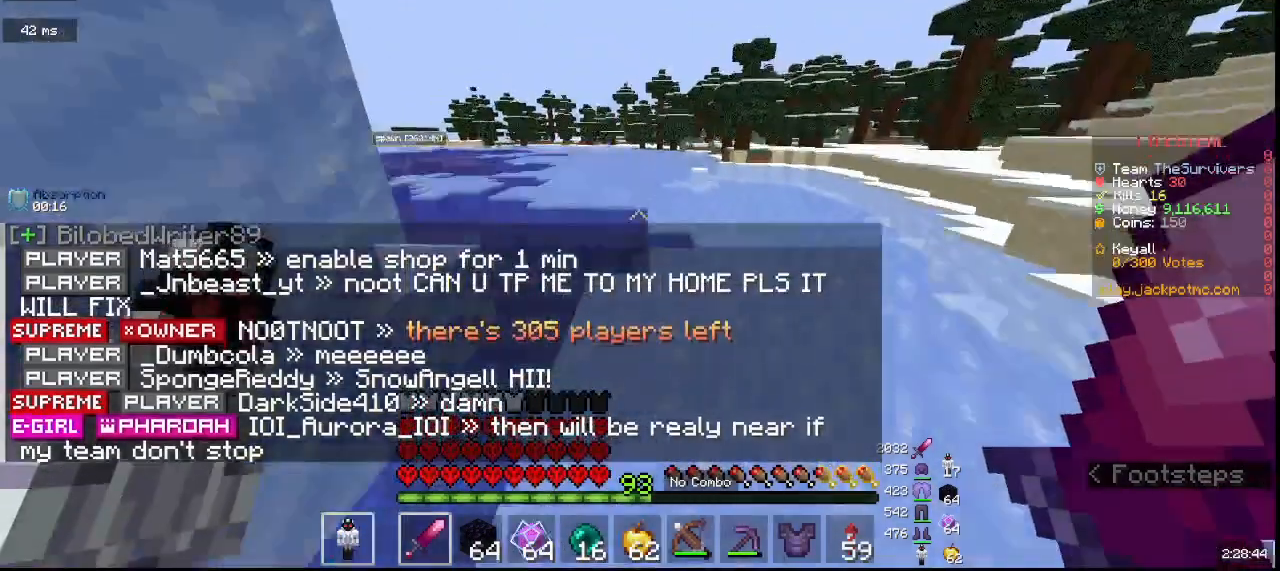
{"keys": ["w"], "mouse": [], "events": []}
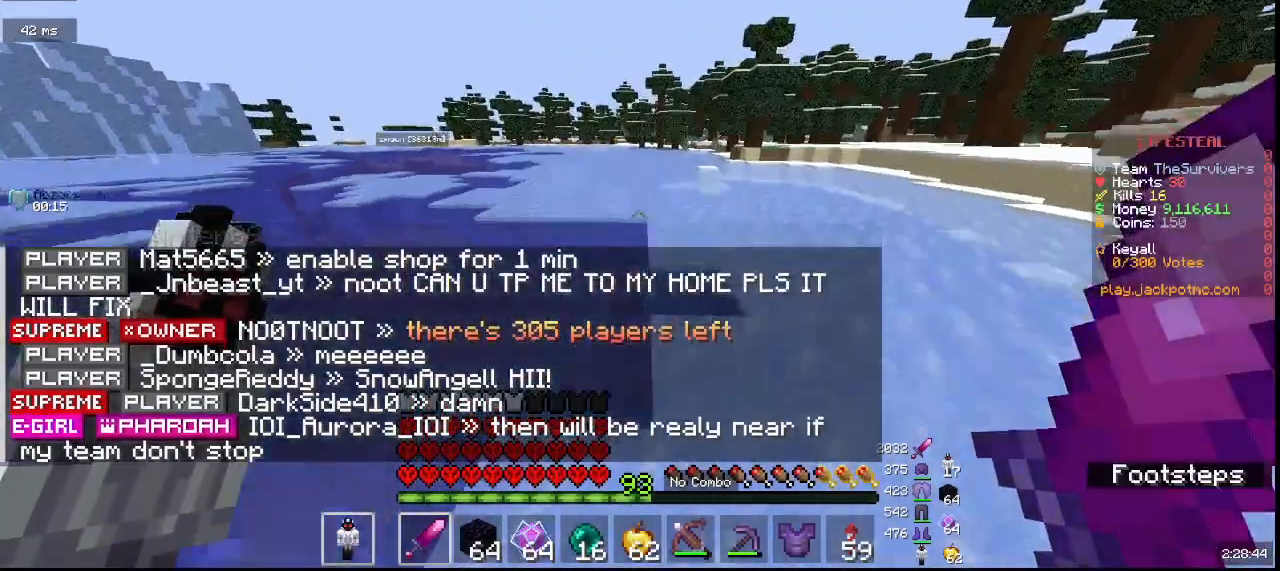
{"keys": ["w"], "mouse": [], "events": []}
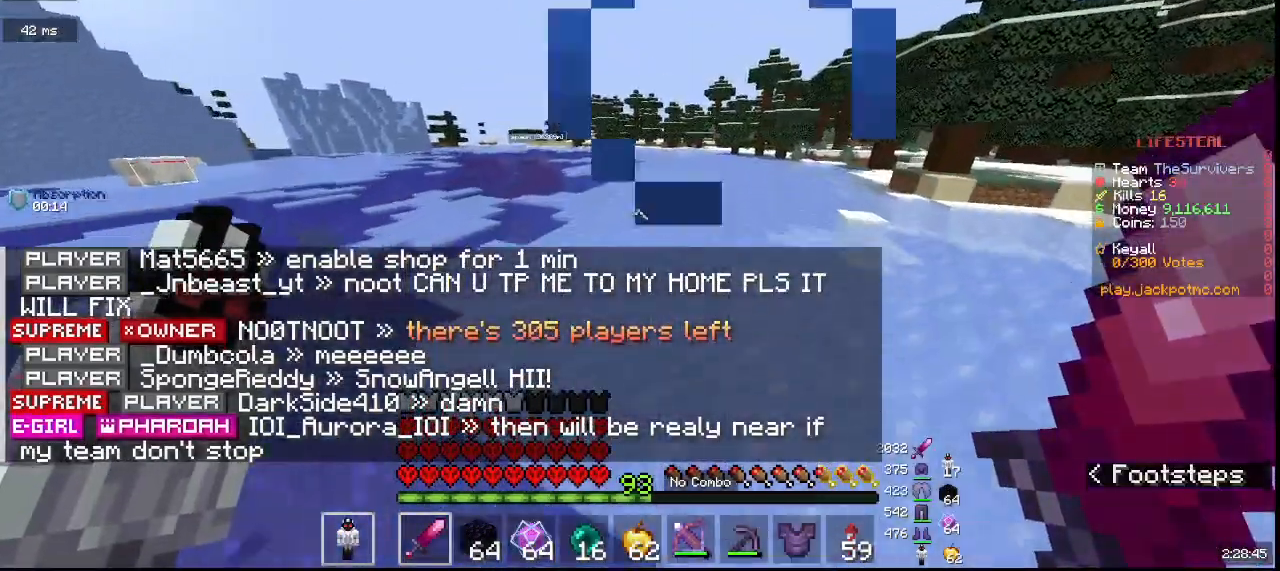
{"keys": ["w"], "mouse": [], "events": []}
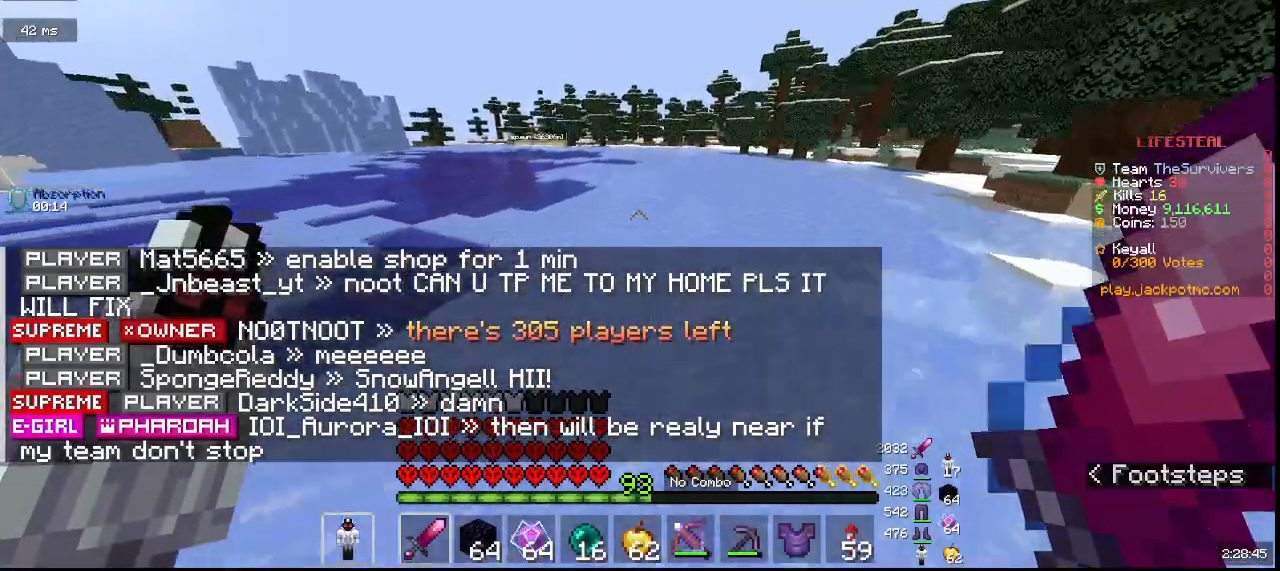
{"keys": ["w"], "mouse": [], "events": []}
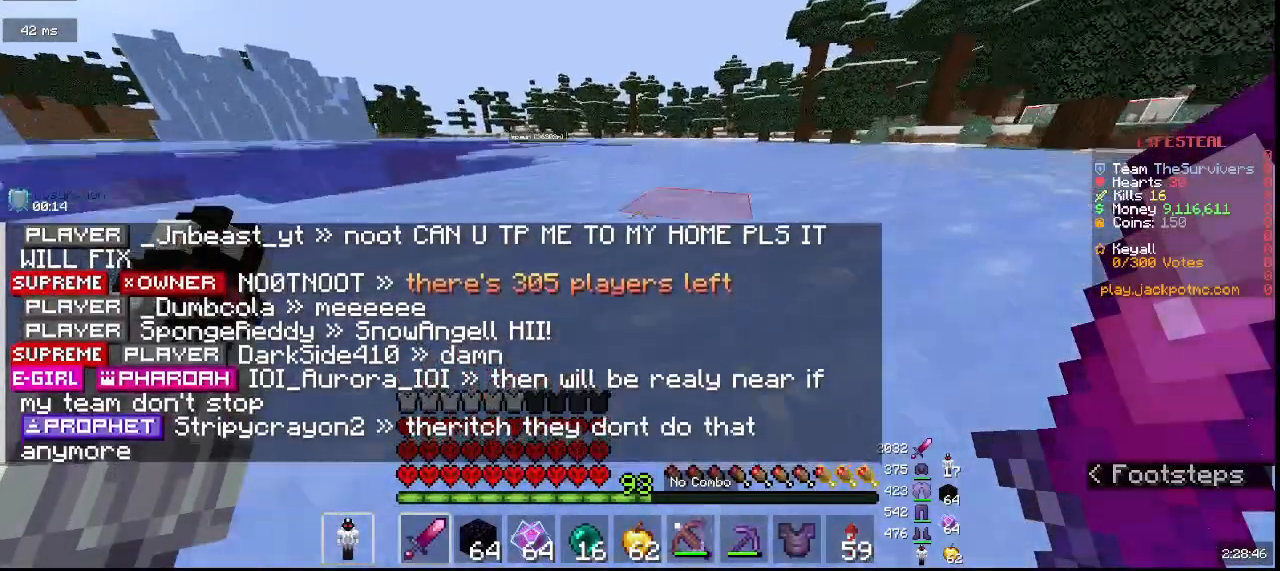
{"keys": ["w"], "mouse": [], "events": []}
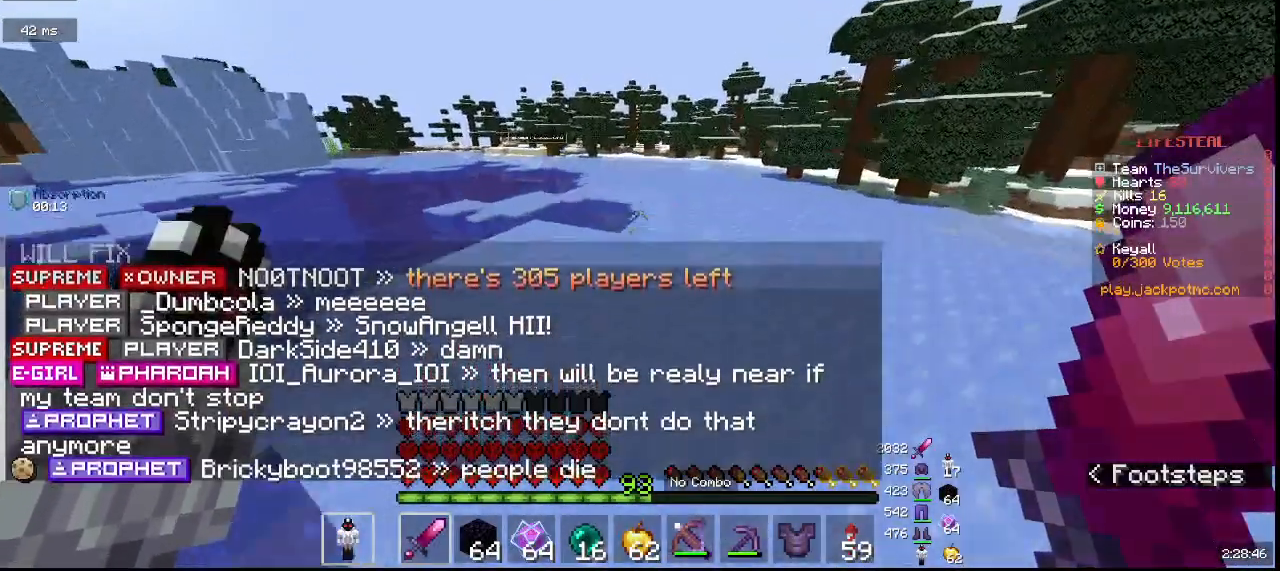
{"keys": ["w"], "mouse": [], "events": [[117, "a", "down"], [317, "a", "up"]]}
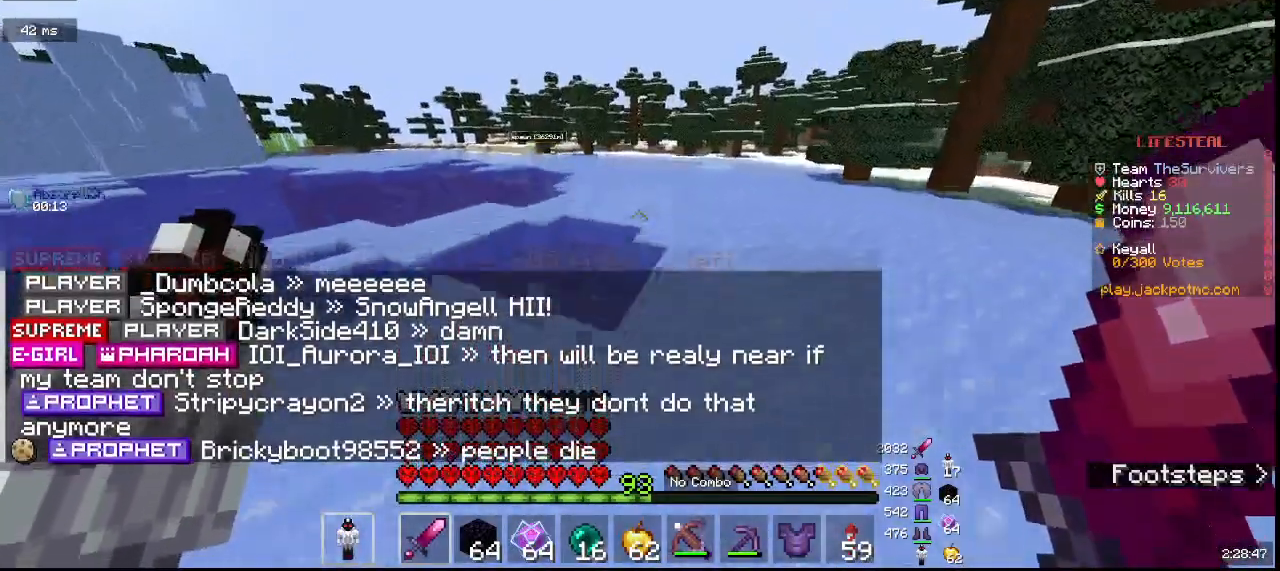
{"keys": ["w"], "mouse": [], "events": []}
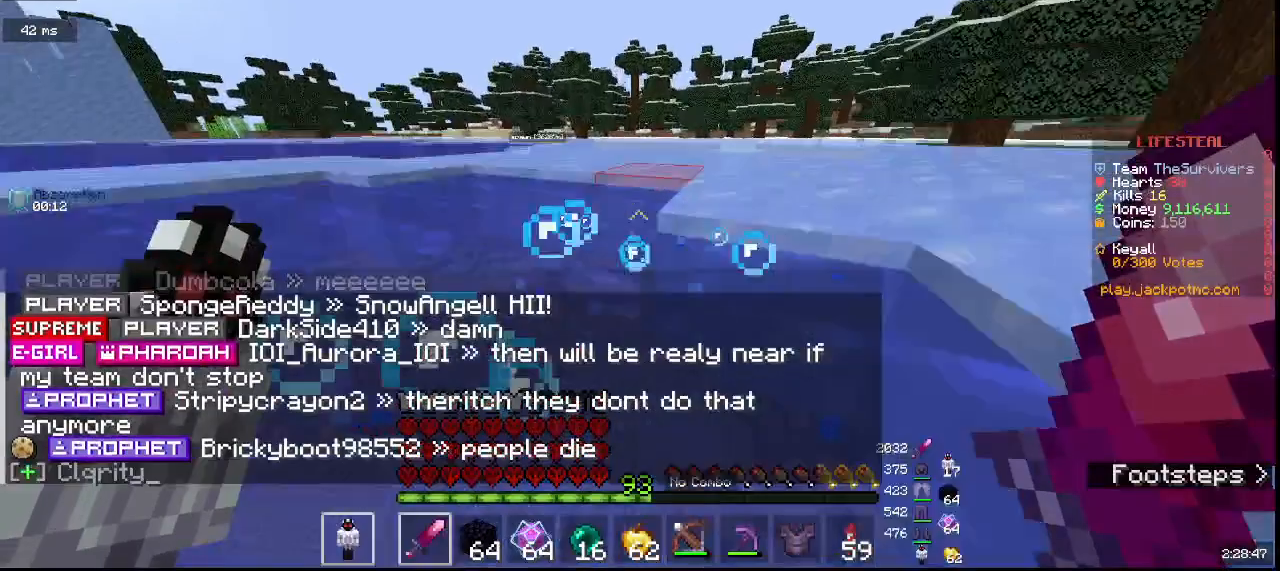
{"keys": ["w"], "mouse": [], "events": []}
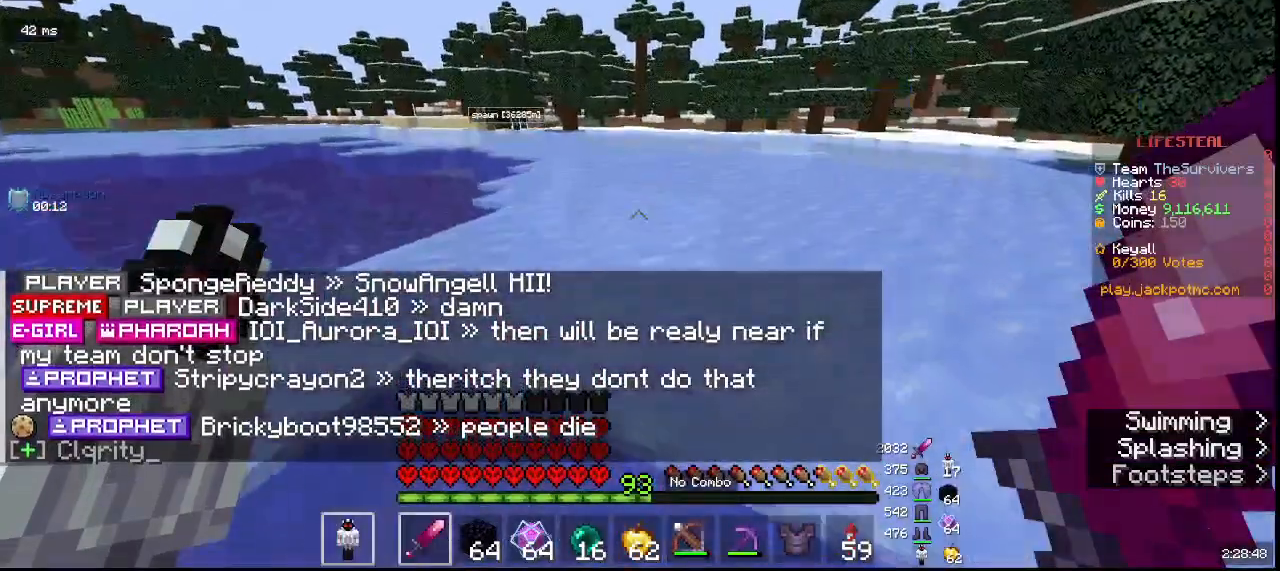
{"keys": ["w"], "mouse": [], "events": []}
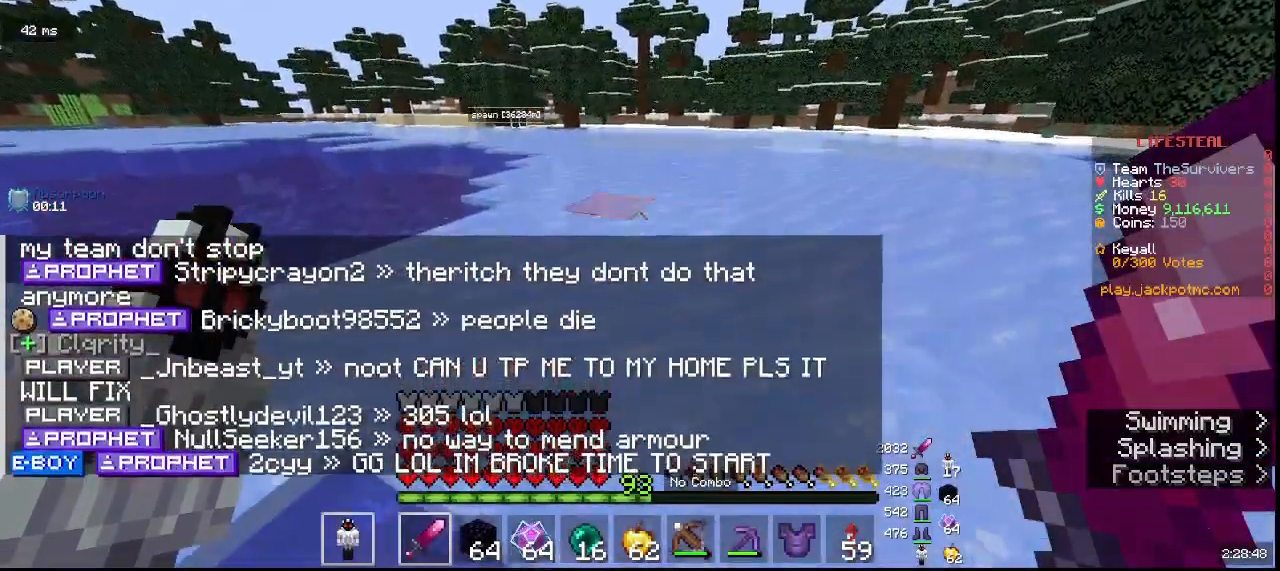
{"keys": ["w"], "mouse": [], "events": []}
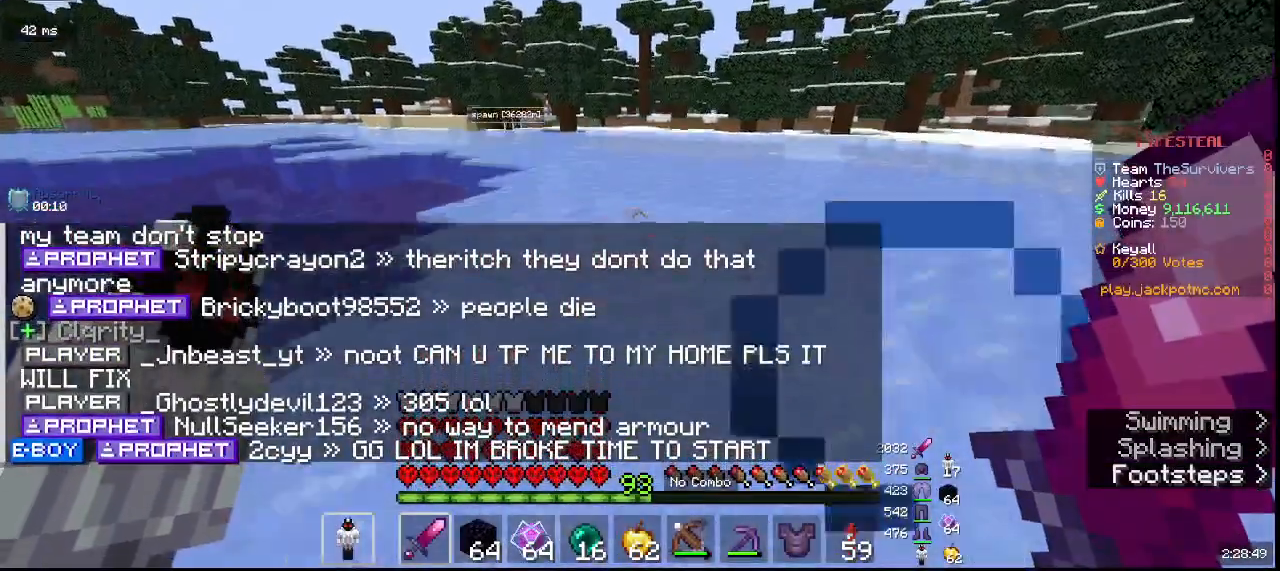
{"keys": ["w"], "mouse": [], "events": []}
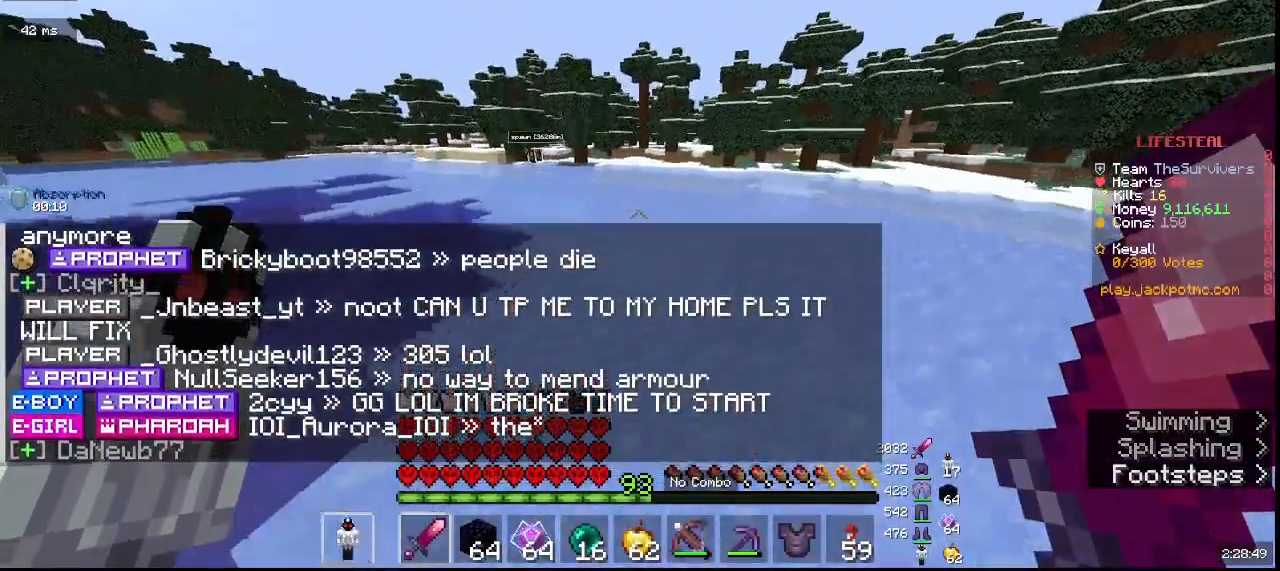
{"keys": ["a", "w"], "mouse": [], "events": [[150, "a", "down"]]}
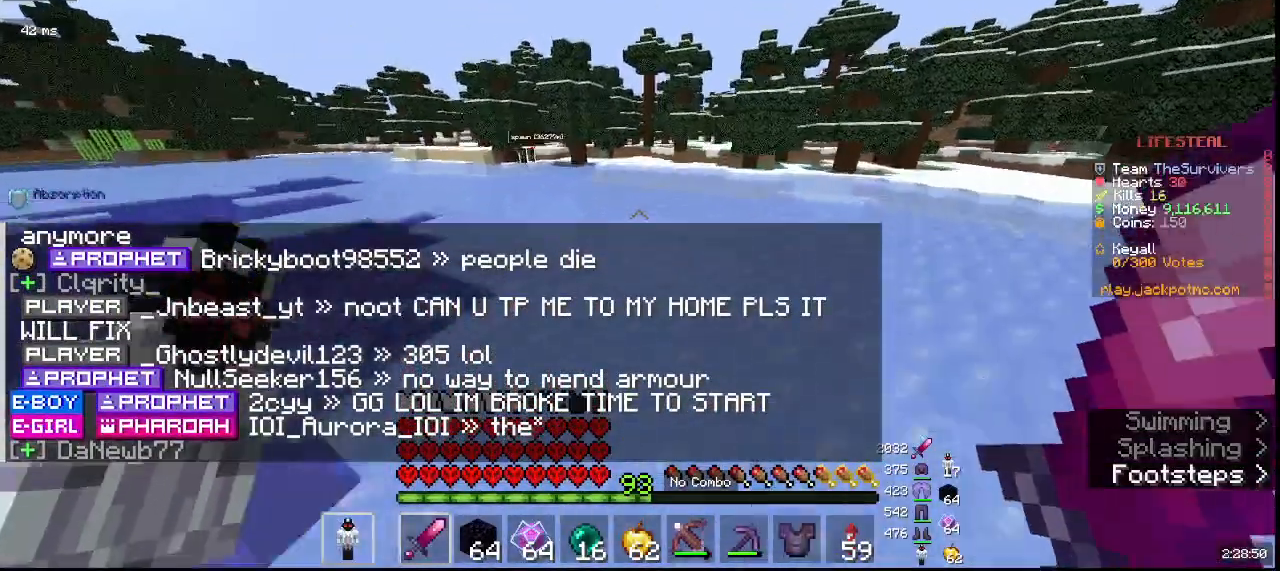
{"keys": ["w"], "mouse": [], "events": [[233, "a", "up"]]}
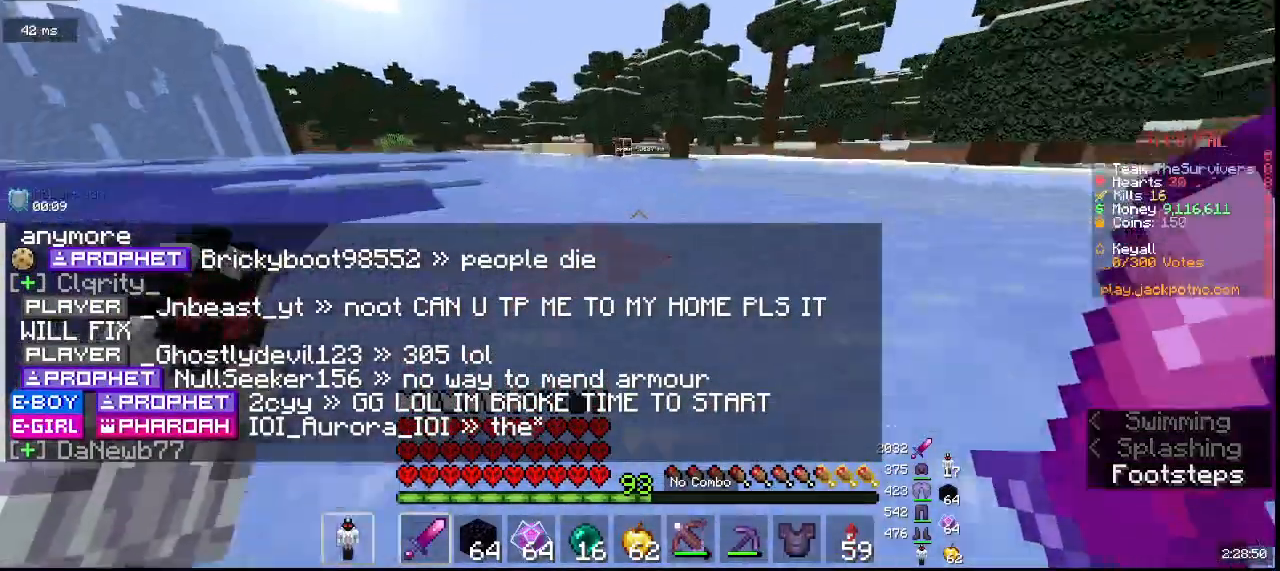
{"keys": ["w"], "mouse": [], "events": []}